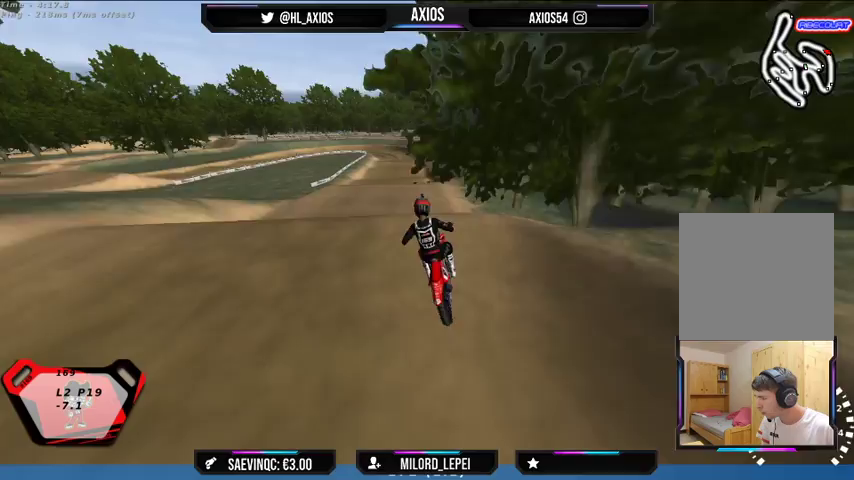
Gameplay with a controller (Xbox layout); each line is a JSON object with the inputs held at the frame after it. "events" lists button and stick changes between this image and that frame as [ms after this image, input, new state], when the widget could be followed in between.
{"buttons": ["R2"], "left_stick": "center", "right_stick": "center", "events": [[233, "R1", "up"], [367, "R2", "up"], [367, "right_stick", "center"], [500, "R2", "down"]]}
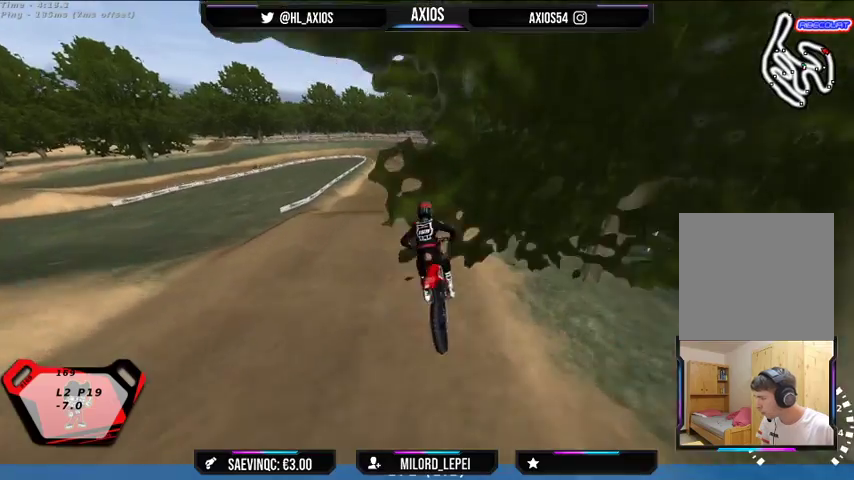
{"buttons": ["R2"], "left_stick": "center", "right_stick": "center", "events": []}
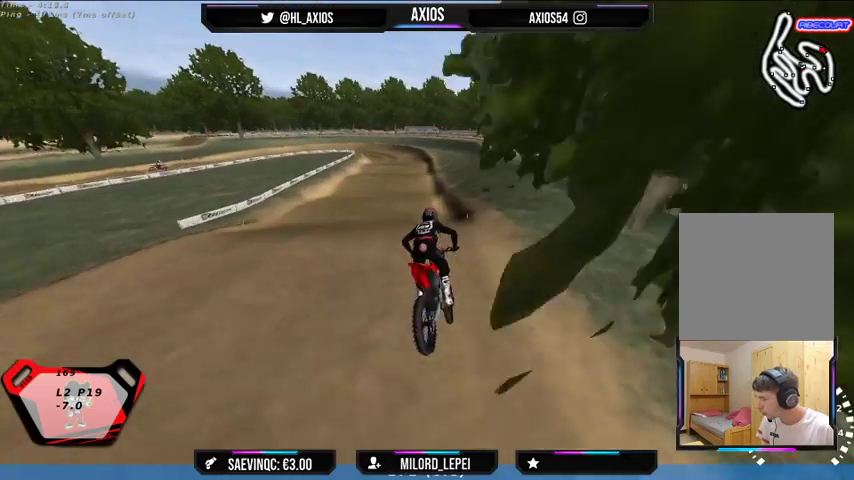
{"buttons": [], "left_stick": "center", "right_stick": "center", "events": [[133, "left_stick", "right"], [267, "left_stick", "center"], [300, "R2", "up"]]}
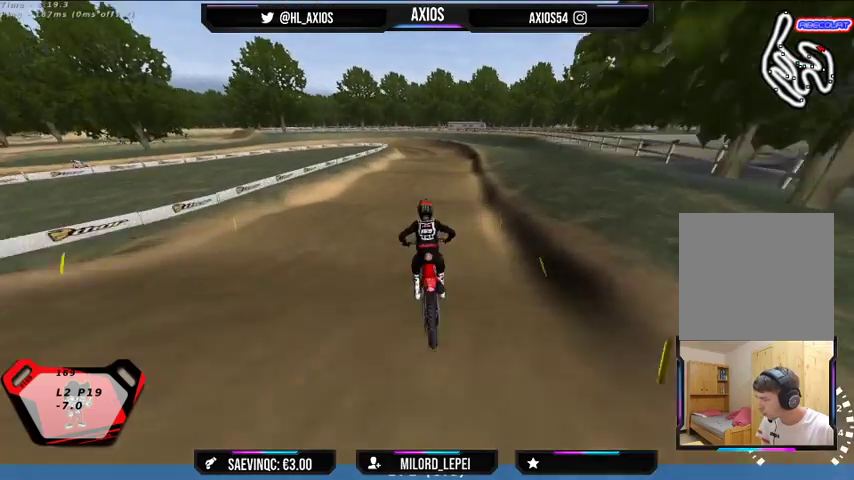
{"buttons": ["R2"], "left_stick": "center", "right_stick": "center", "events": [[100, "R2", "down"]]}
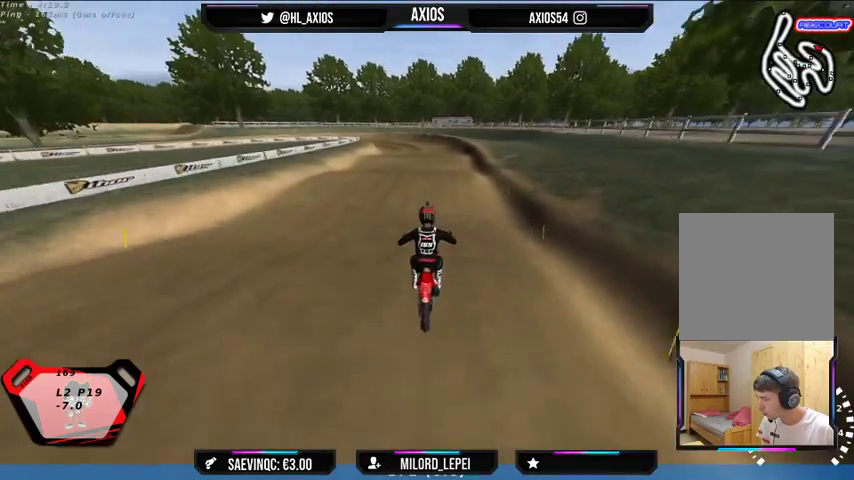
{"buttons": ["R2"], "left_stick": "center", "right_stick": "center", "events": [[167, "R2", "up"], [300, "R2", "down"]]}
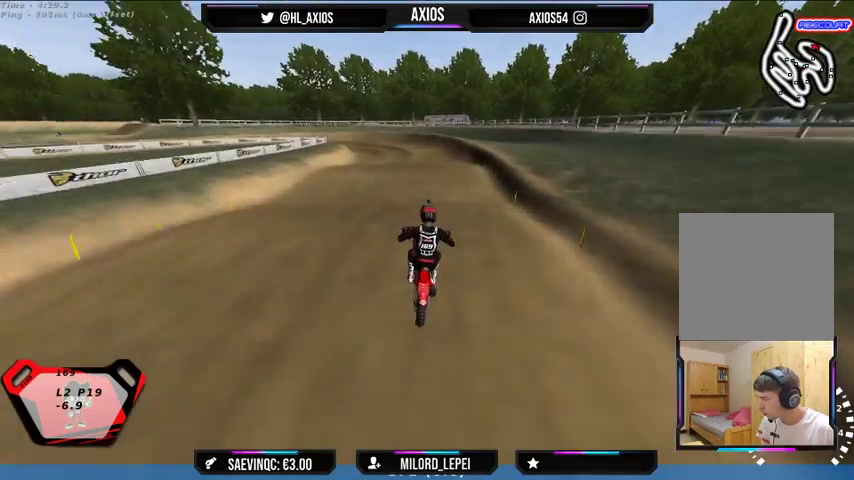
{"buttons": ["R2"], "left_stick": "left", "right_stick": "center", "events": [[400, "left_stick", "left"]]}
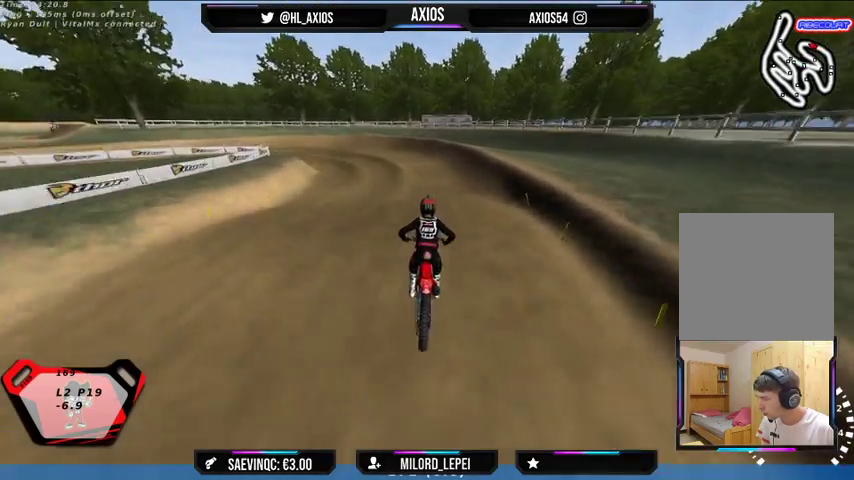
{"buttons": [], "left_stick": "left", "right_stick": "center", "events": [[233, "left_stick", "center"], [433, "left_stick", "left"], [500, "R2", "up"]]}
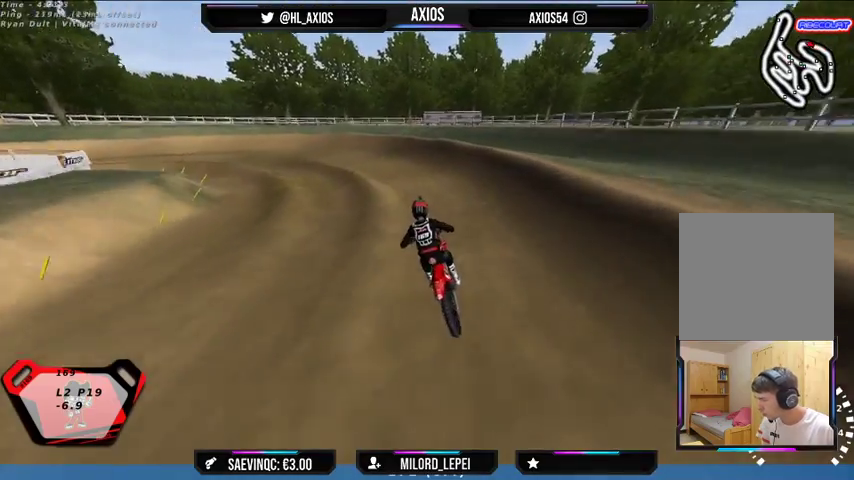
{"buttons": ["R1"], "left_stick": "left", "right_stick": "up", "events": [[67, "left_stick", "center"], [133, "left_stick", "left"], [167, "R2", "down"], [233, "right_stick", "up"], [267, "R2", "up"], [333, "R1", "down"]]}
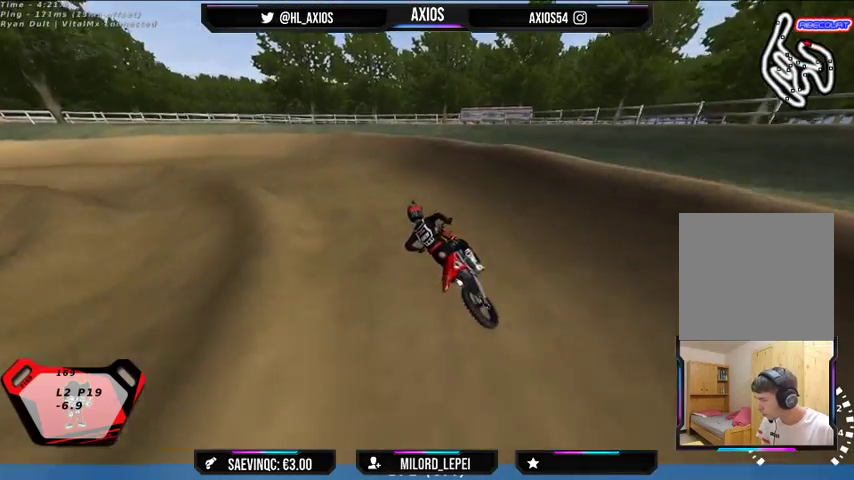
{"buttons": ["R1"], "left_stick": "left", "right_stick": "up", "events": [[367, "R2", "down"], [467, "R2", "up"]]}
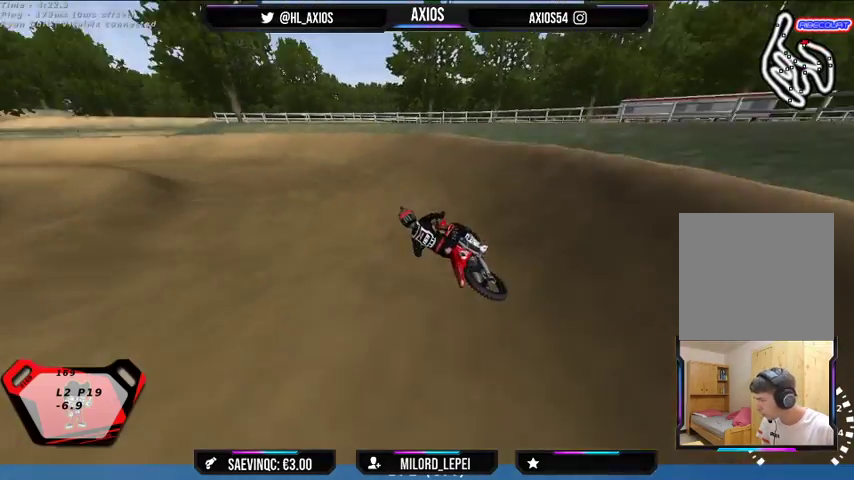
{"buttons": ["R1", "R2"], "left_stick": "left", "right_stick": "up", "events": [[100, "R2", "down"], [200, "R2", "up"], [300, "R2", "down"]]}
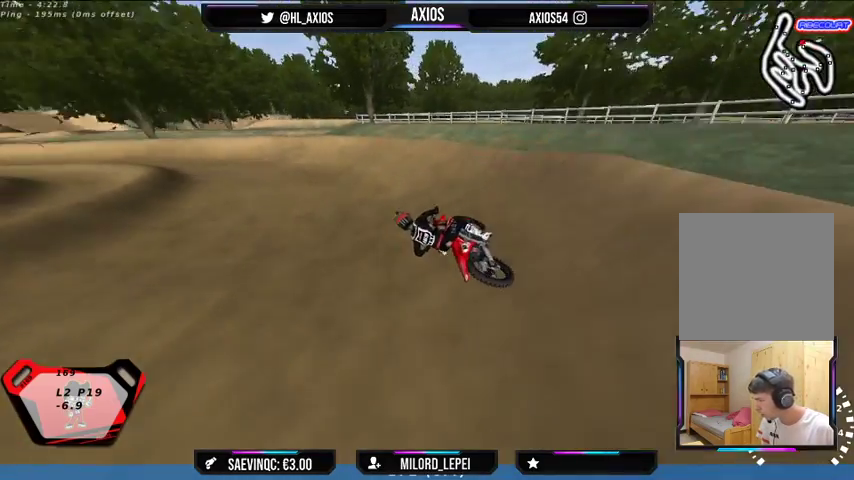
{"buttons": ["R1", "R2"], "left_stick": "right", "right_stick": "up", "events": [[100, "left_stick", "center"], [200, "left_stick", "left"], [333, "left_stick", "center"], [433, "left_stick", "right"]]}
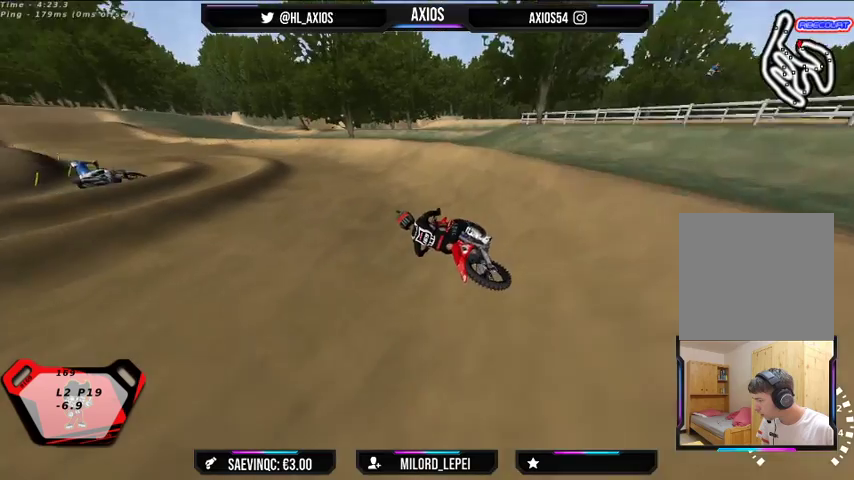
{"buttons": ["R1", "R2"], "left_stick": "center", "right_stick": "up", "events": [[100, "left_stick", "center"], [267, "left_stick", "left"], [300, "R2", "up"], [400, "R2", "down"], [433, "left_stick", "center"]]}
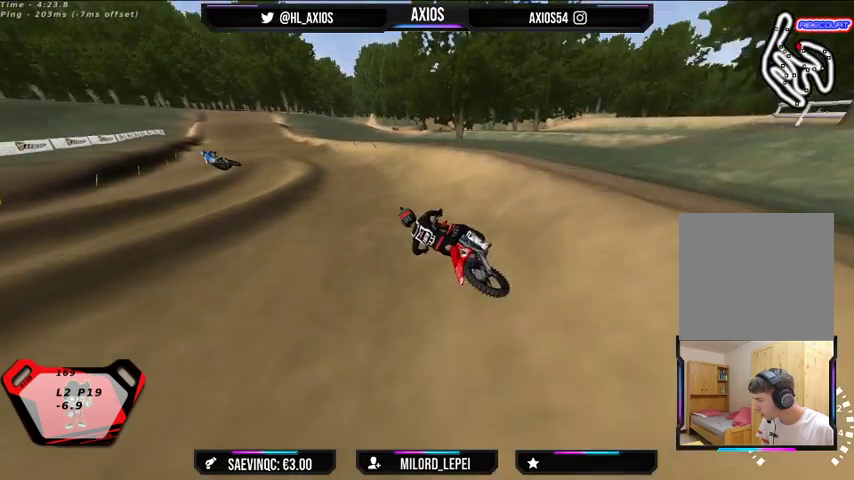
{"buttons": ["R1", "R2"], "left_stick": "center", "right_stick": "up", "events": []}
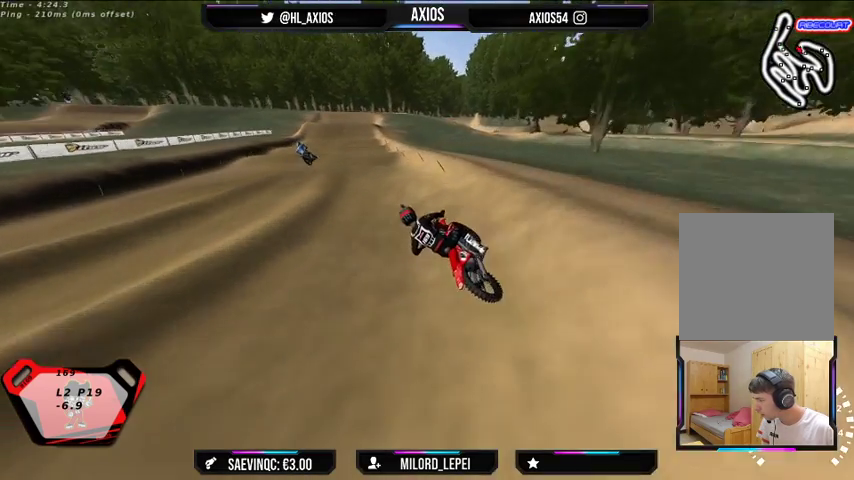
{"buttons": ["R2"], "left_stick": "right", "right_stick": "center", "events": [[133, "left_stick", "right"], [267, "R1", "up"], [333, "left_stick", "center"], [367, "right_stick", "center"], [467, "left_stick", "right"]]}
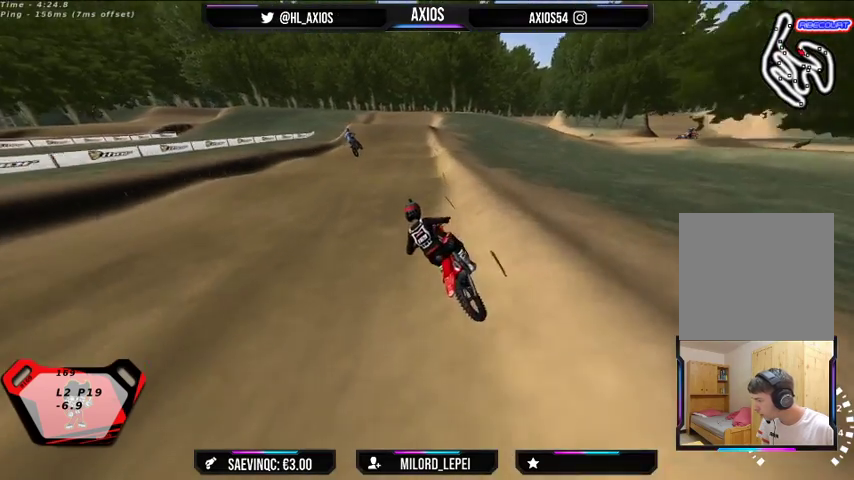
{"buttons": ["R2"], "left_stick": "center", "right_stick": "center", "events": [[433, "left_stick", "center"]]}
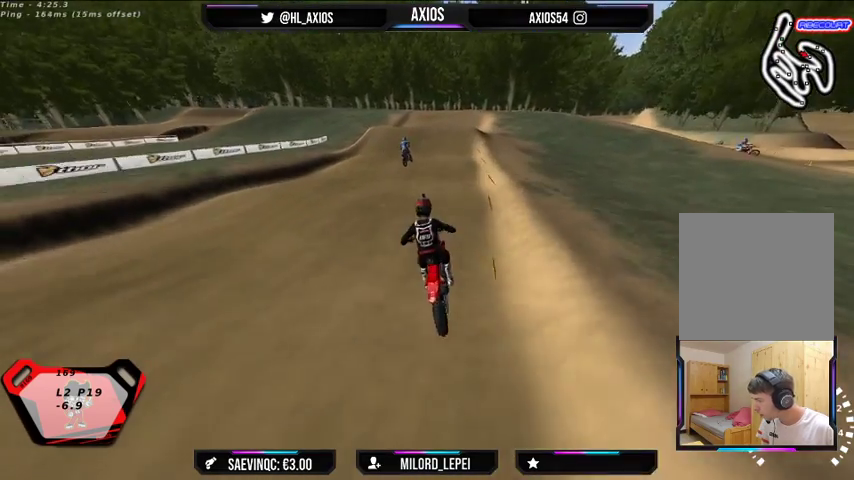
{"buttons": [], "left_stick": "right", "right_stick": "center", "events": [[67, "R2", "up"], [300, "left_stick", "right"]]}
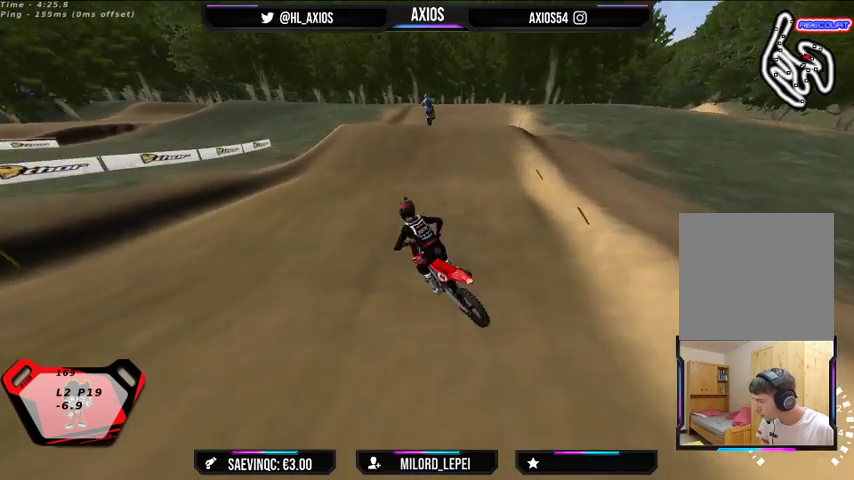
{"buttons": ["R2"], "left_stick": "center", "right_stick": "center", "events": [[33, "left_stick", "center"], [200, "R2", "down"], [233, "left_stick", "right"], [300, "left_stick", "center"]]}
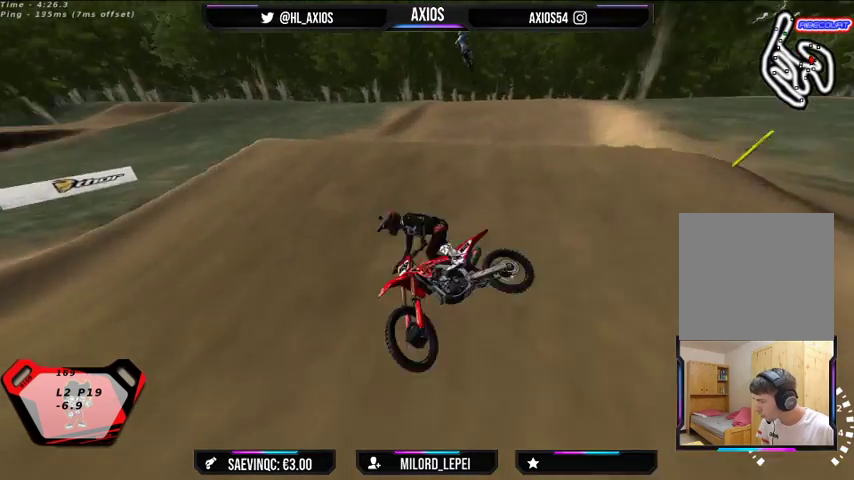
{"buttons": [], "left_stick": "center", "right_stick": "center", "events": [[433, "R2", "up"]]}
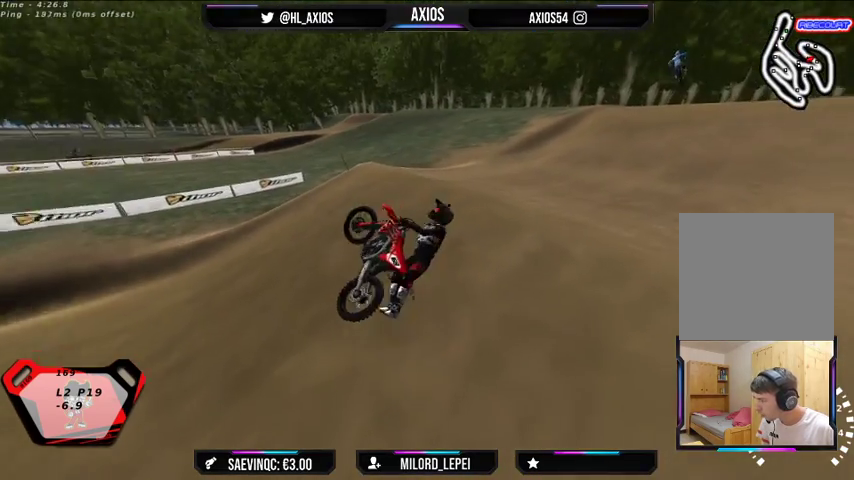
{"buttons": ["SELECT"], "left_stick": "right", "right_stick": "center", "events": [[133, "left_stick", "right"], [300, "SELECT", "down"]]}
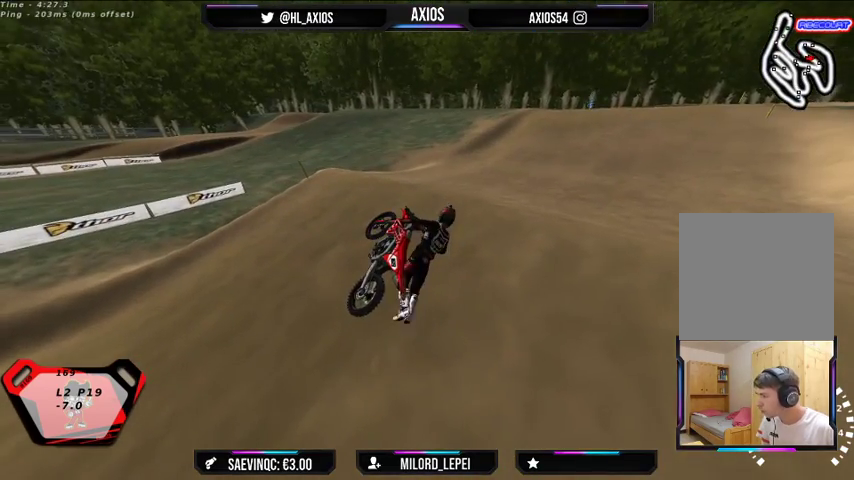
{"buttons": ["SELECT"], "left_stick": "right", "right_stick": "center", "events": [[200, "SELECT", "up"], [333, "SELECT", "down"]]}
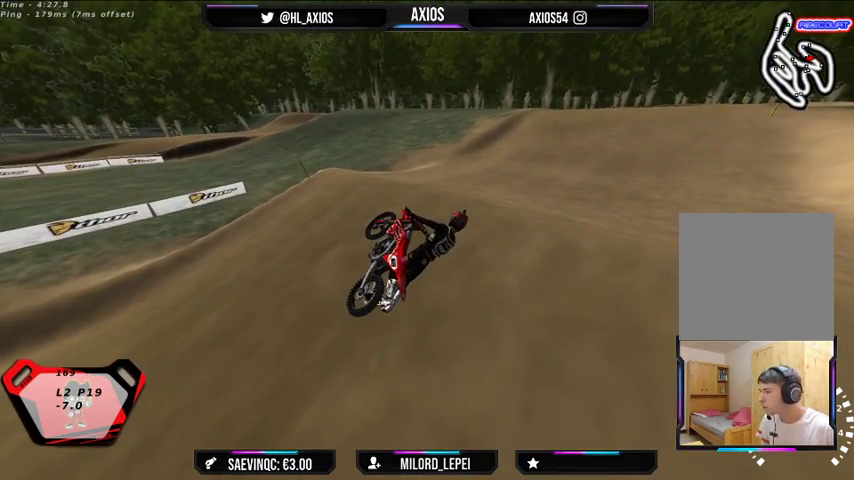
{"buttons": [], "left_stick": "center", "right_stick": "center", "events": [[267, "SELECT", "up"], [333, "left_stick", "center"], [433, "SELECT", "down"], [467, "SELECT", "up"]]}
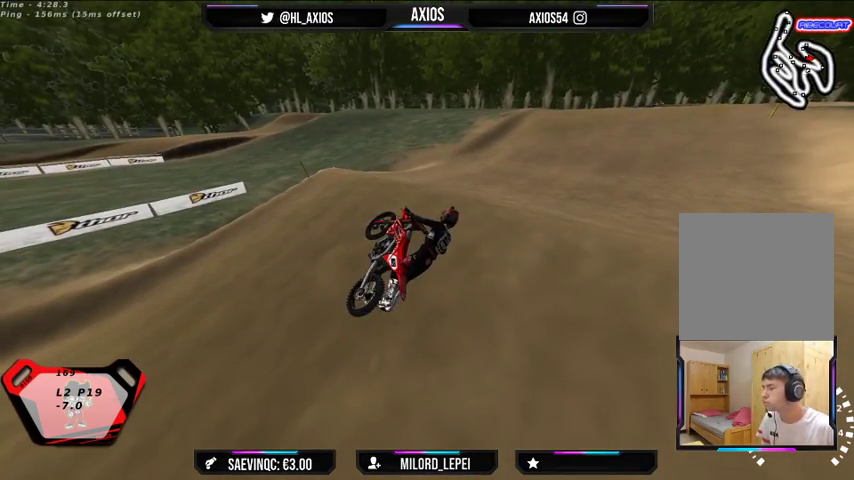
{"buttons": ["SELECT"], "left_stick": "right", "right_stick": "center", "events": [[133, "left_stick", "right"], [167, "SELECT", "down"]]}
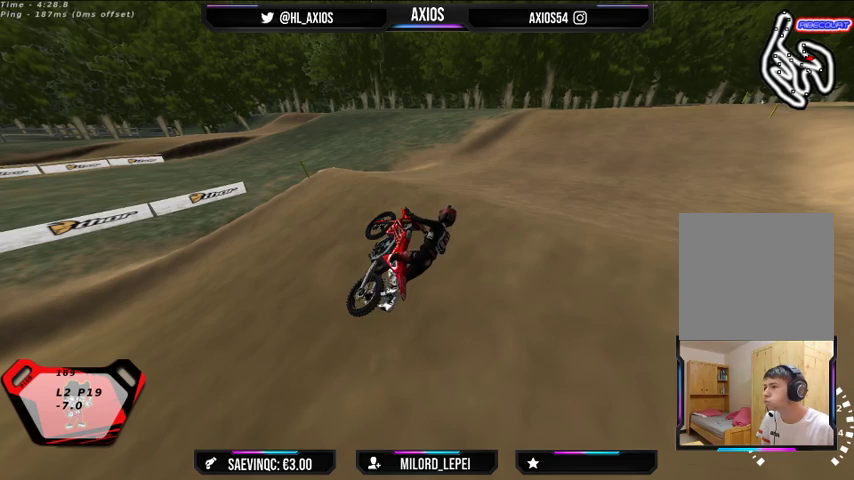
{"buttons": ["SELECT"], "left_stick": "right", "right_stick": "center", "events": []}
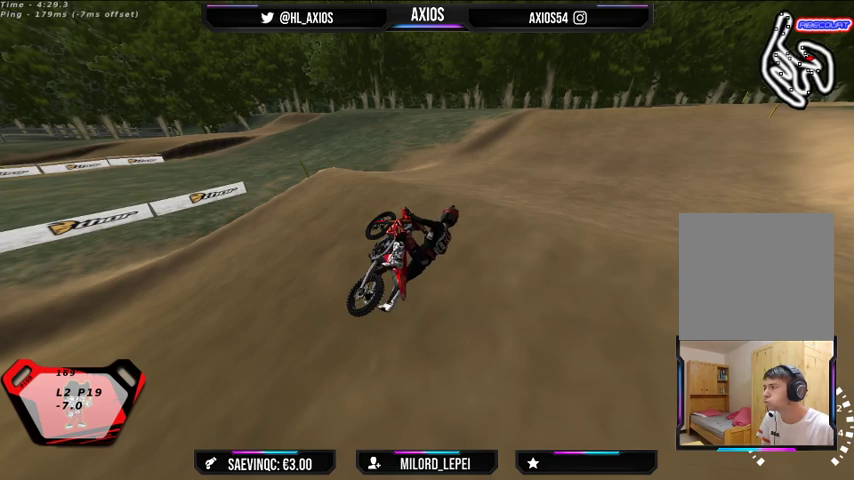
{"buttons": ["SELECT"], "left_stick": "right", "right_stick": "center", "events": []}
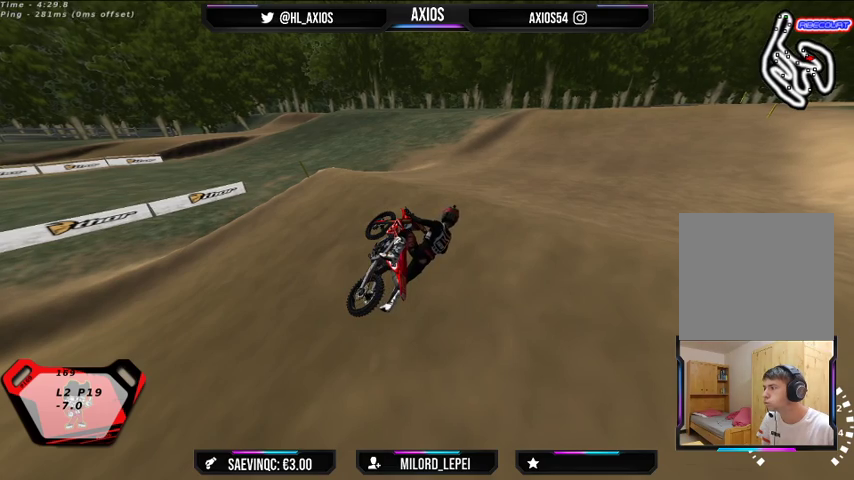
{"buttons": ["SELECT"], "left_stick": "right", "right_stick": "center", "events": [[67, "SELECT", "up"], [133, "SELECT", "down"]]}
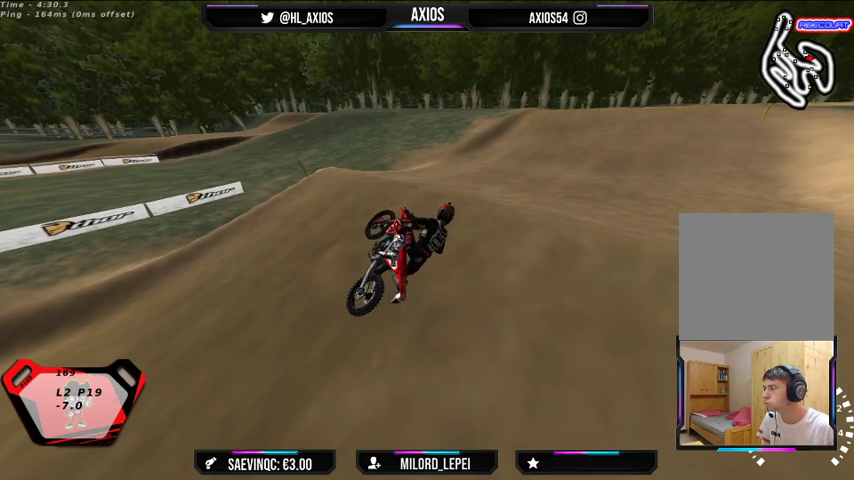
{"buttons": ["SELECT"], "left_stick": "right", "right_stick": "center", "events": []}
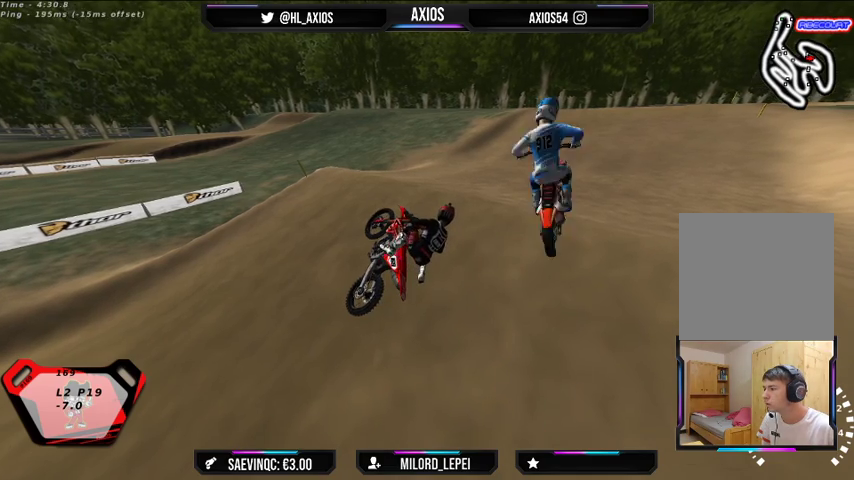
{"buttons": ["SELECT"], "left_stick": "right", "right_stick": "center", "events": []}
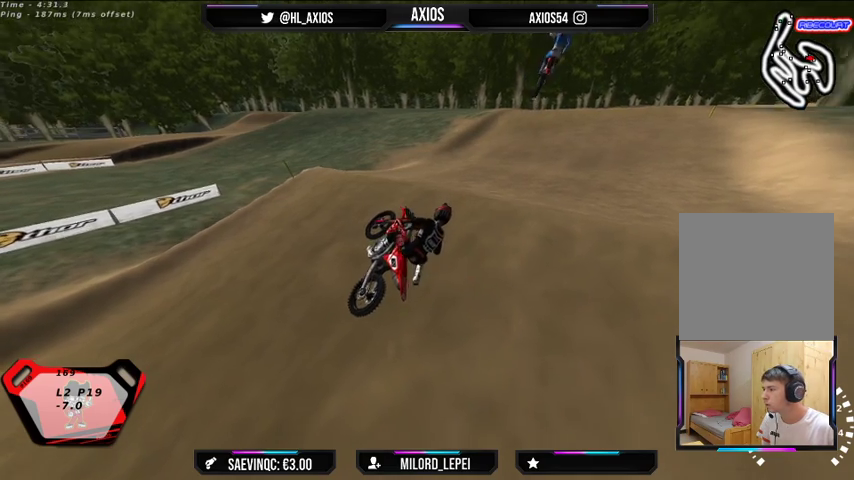
{"buttons": ["L1", "R2"], "left_stick": "center", "right_stick": "center", "events": [[200, "left_stick", "center"], [233, "SELECT", "up"], [467, "L1", "down"], [500, "R2", "down"]]}